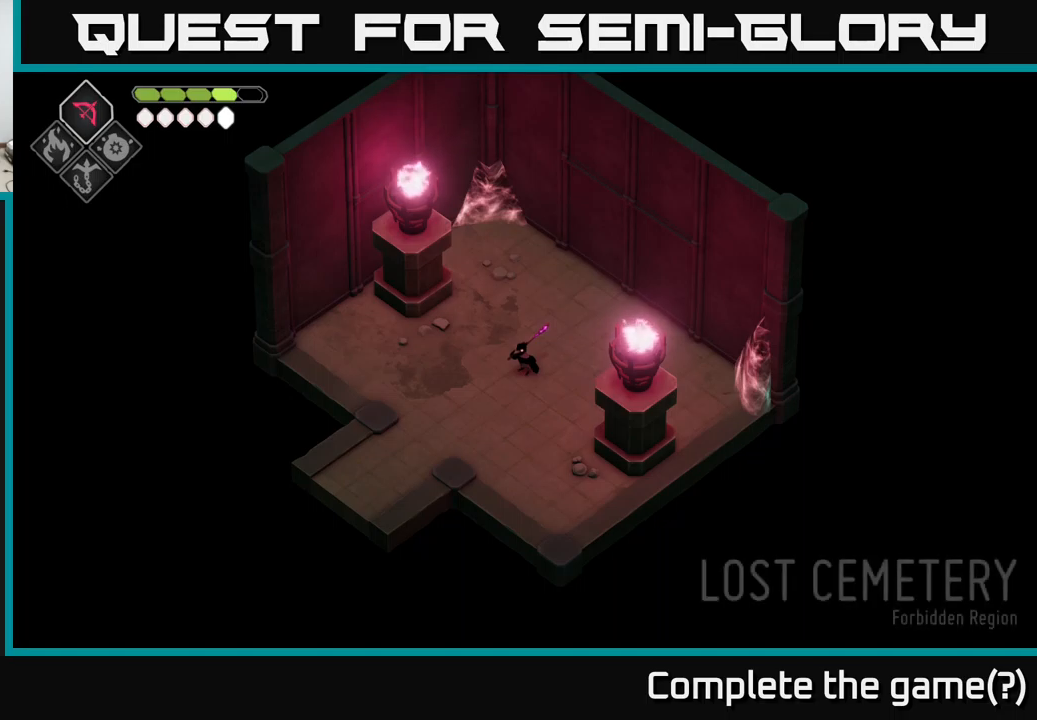
Gameplay with a controller (Xbox layout); each line is a JSON object with the inputs held at the frame after it. "events" lists button and stick changes between this image and that frame as [ms after this image, input, new state], when the widget could be followed in between.
{"buttons": [], "left_stick": "down", "right_stick": "center", "events": [[250, "left_stick", "down"]]}
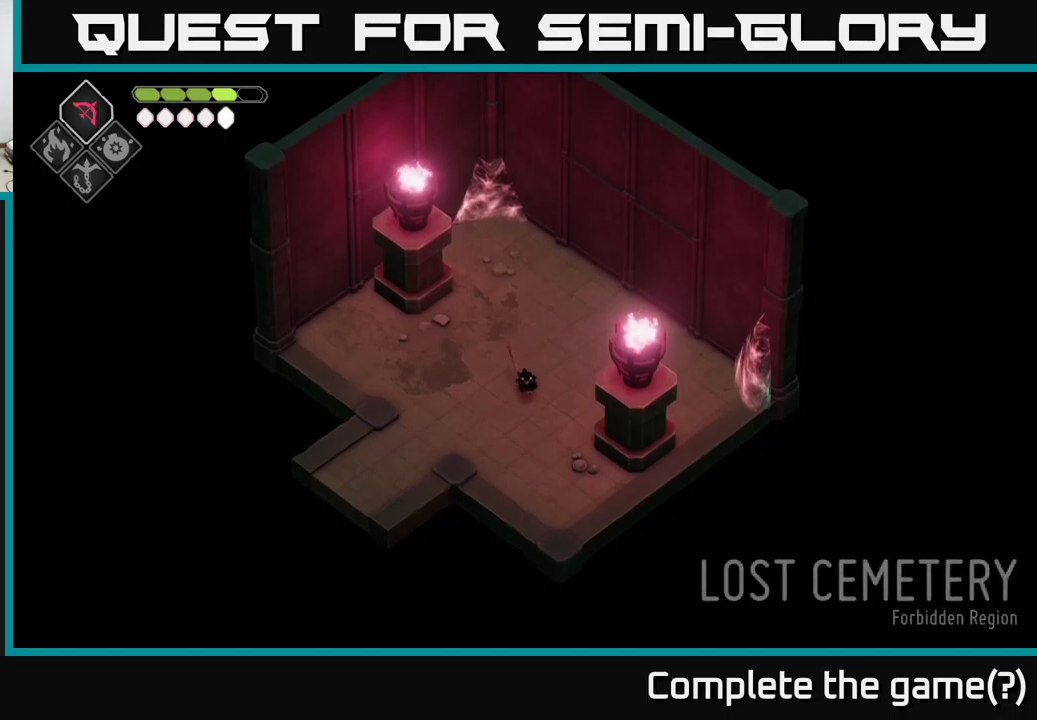
{"buttons": ["B", "L2"], "left_stick": "up", "right_stick": "center", "events": [[33, "left_stick", "center"], [83, "left_stick", "up"], [133, "L2", "down"], [167, "B", "down"]]}
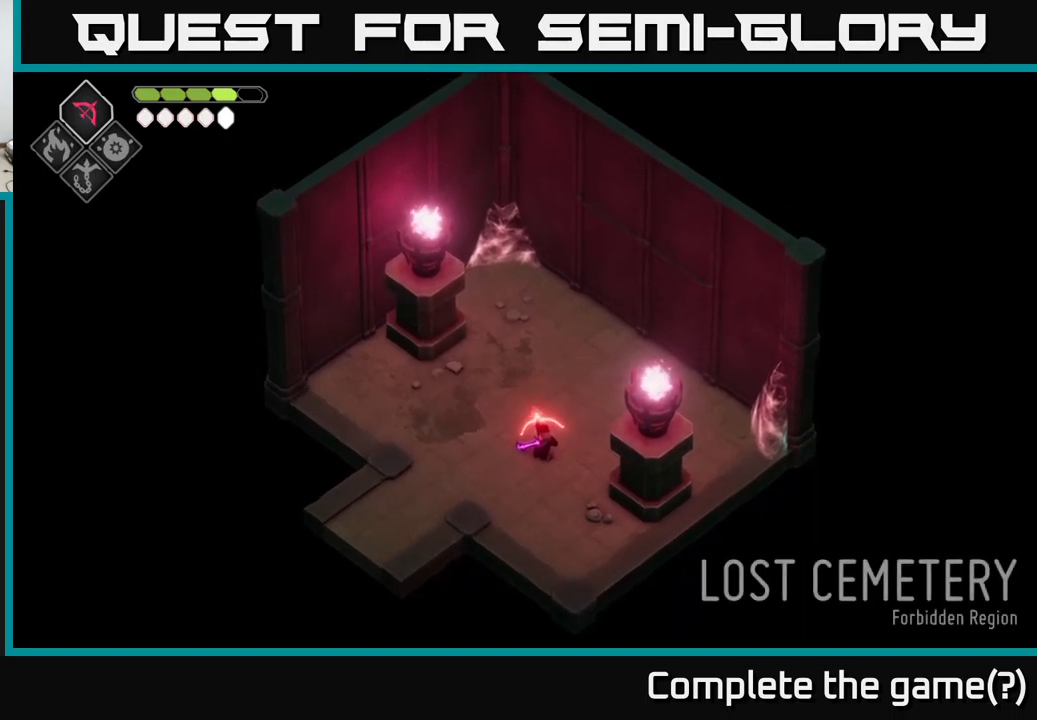
{"buttons": ["B", "L2"], "left_stick": "up", "right_stick": "center", "events": []}
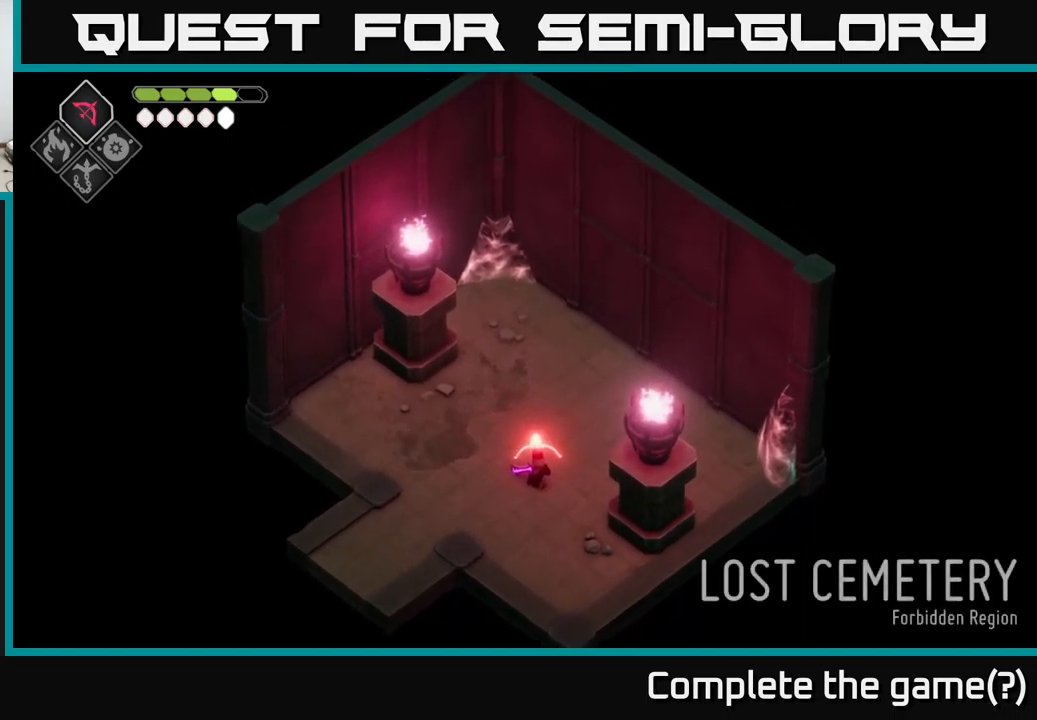
{"buttons": ["B", "L2"], "left_stick": "up", "right_stick": "center", "events": []}
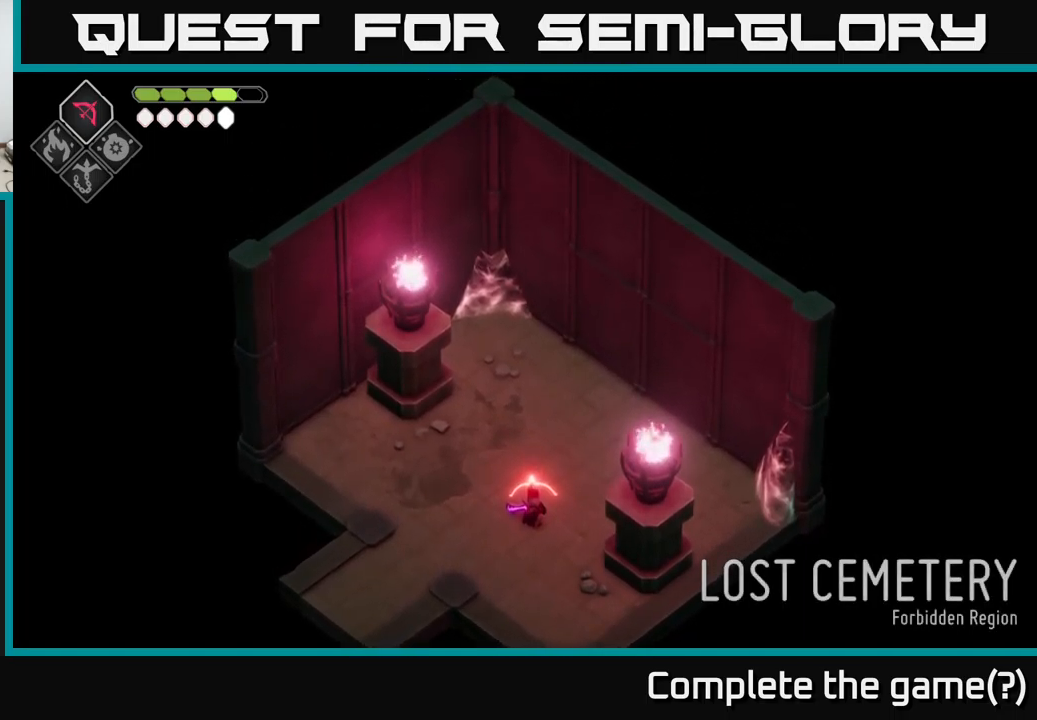
{"buttons": ["B", "L2"], "left_stick": "up", "right_stick": "center", "events": []}
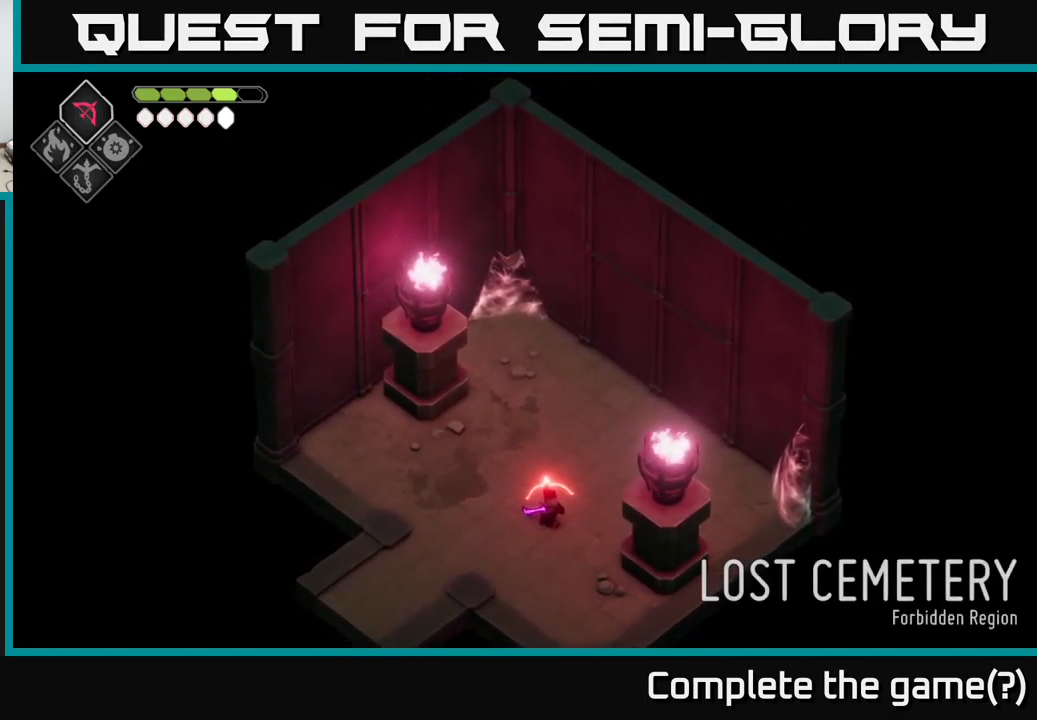
{"buttons": ["L2"], "left_stick": "up", "right_stick": "center", "events": [[450, "B", "up"]]}
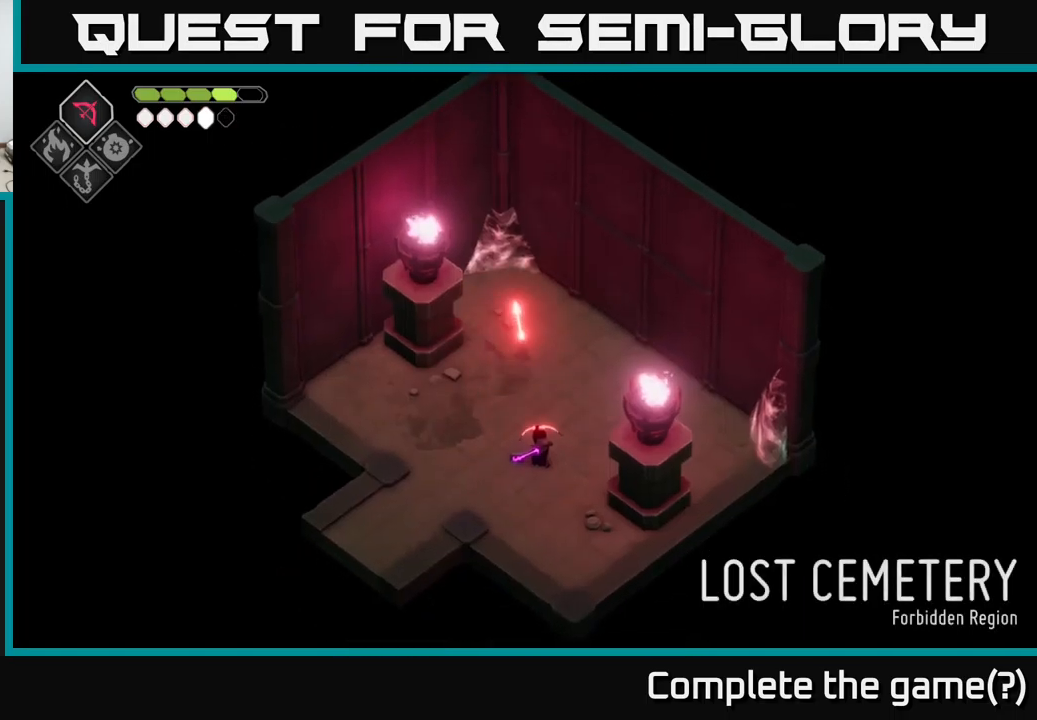
{"buttons": [], "left_stick": "center", "right_stick": "center", "events": [[200, "L2", "up"], [350, "left_stick", "center"]]}
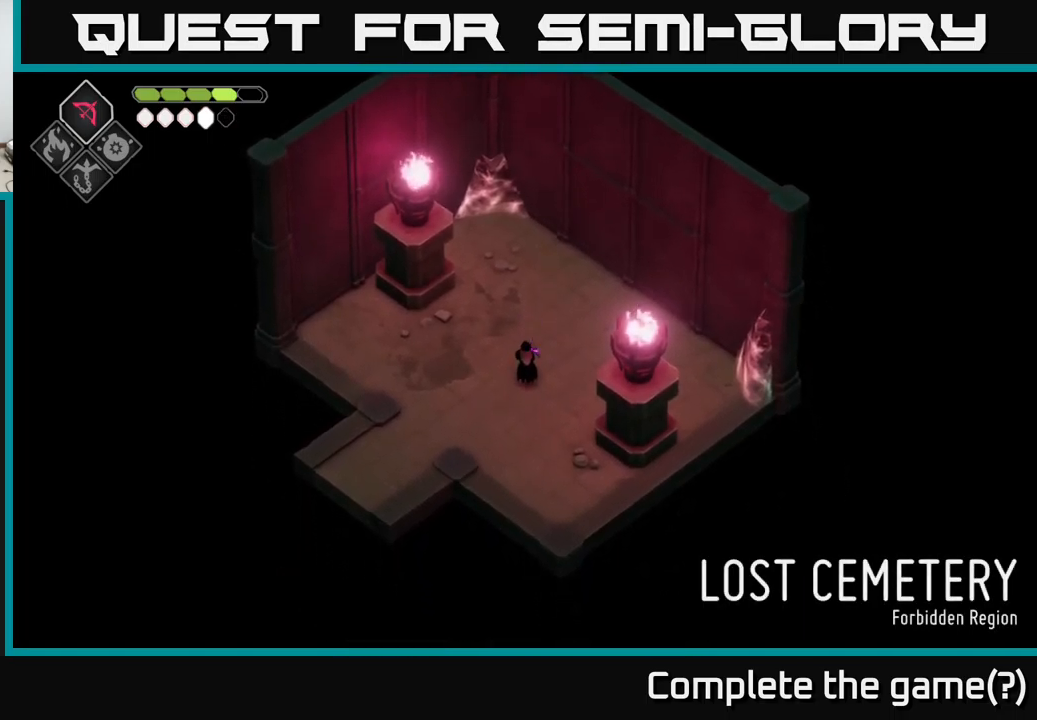
{"buttons": ["B", "L2"], "left_stick": "up", "right_stick": "center", "events": [[167, "L2", "down"], [167, "left_stick", "up"], [183, "B", "down"]]}
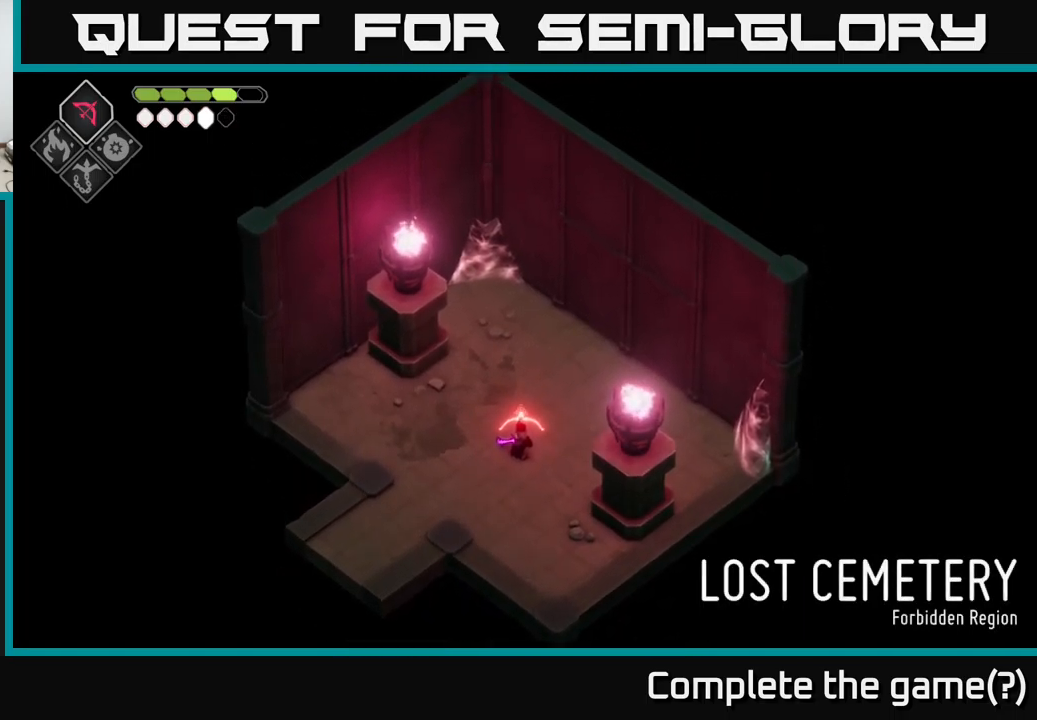
{"buttons": ["B", "L2"], "left_stick": "up", "right_stick": "center", "events": []}
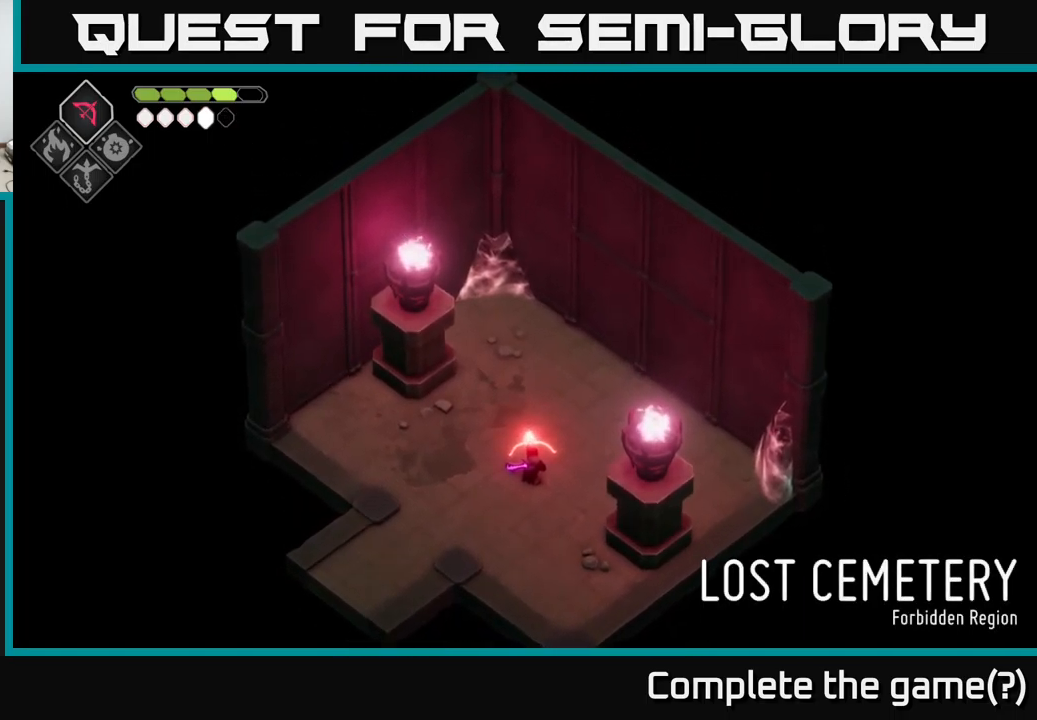
{"buttons": ["B", "L2"], "left_stick": "up", "right_stick": "center", "events": []}
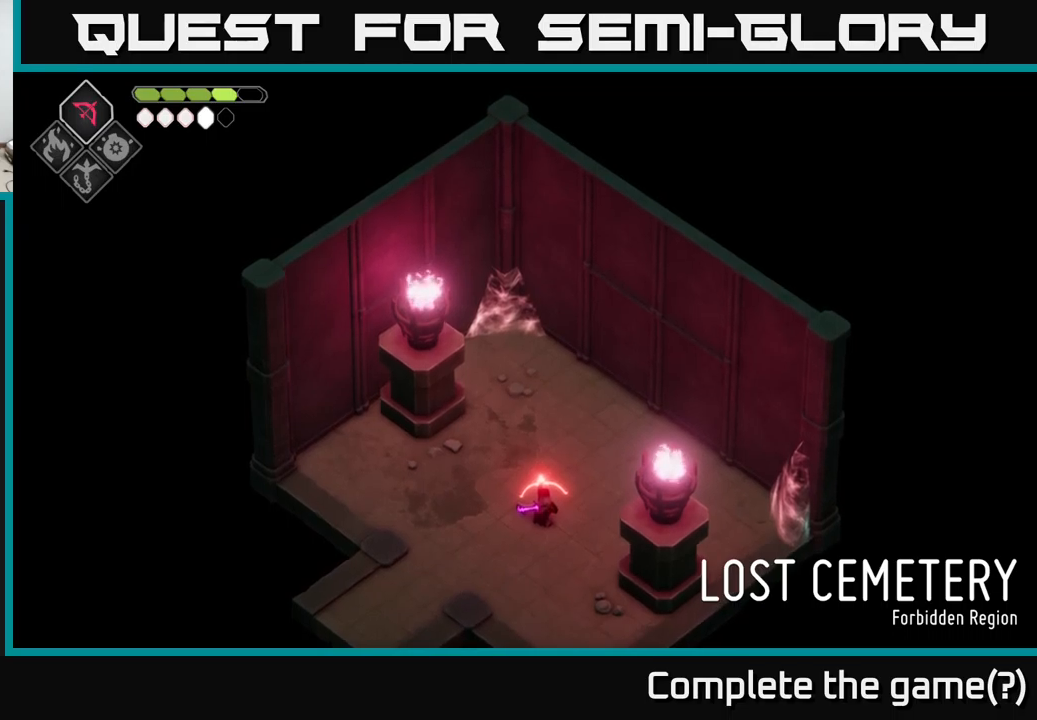
{"buttons": [], "left_stick": "center", "right_stick": "center", "events": [[67, "B", "up"], [350, "L2", "up"], [450, "left_stick", "center"]]}
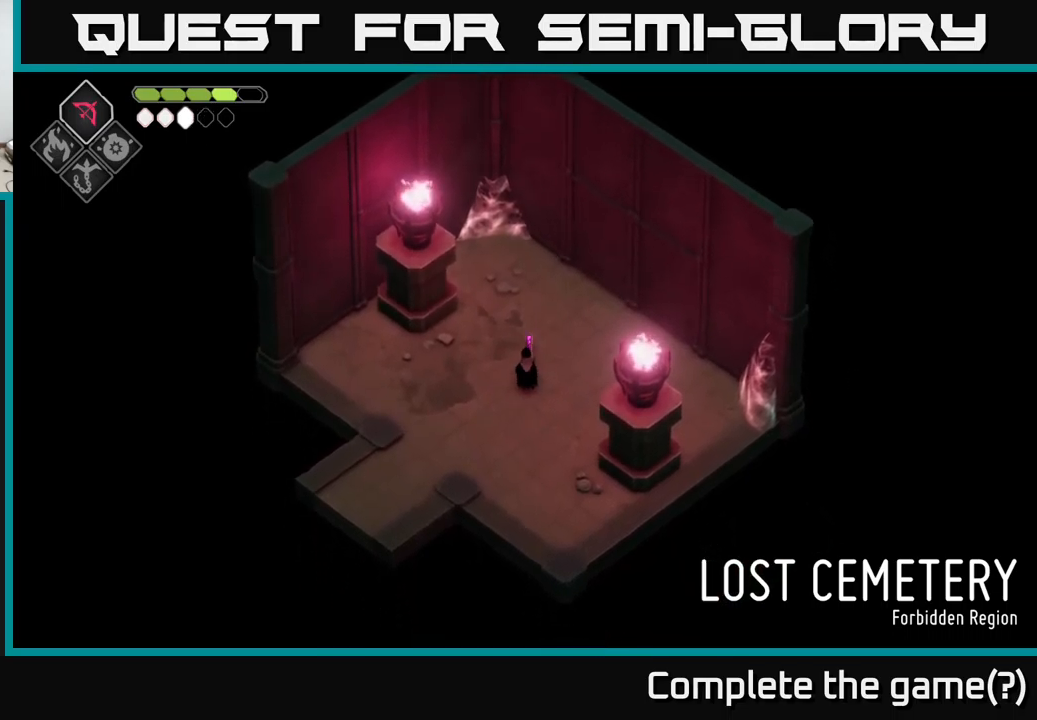
{"buttons": [], "left_stick": "center", "right_stick": "center", "events": []}
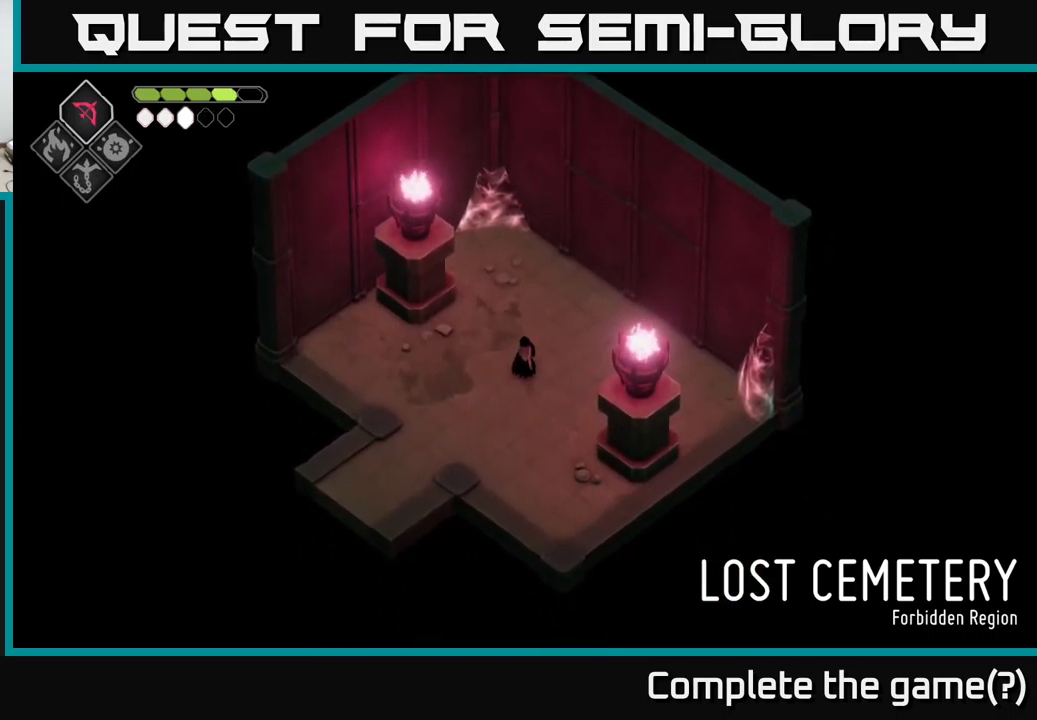
{"buttons": [], "left_stick": "center", "right_stick": "center", "events": []}
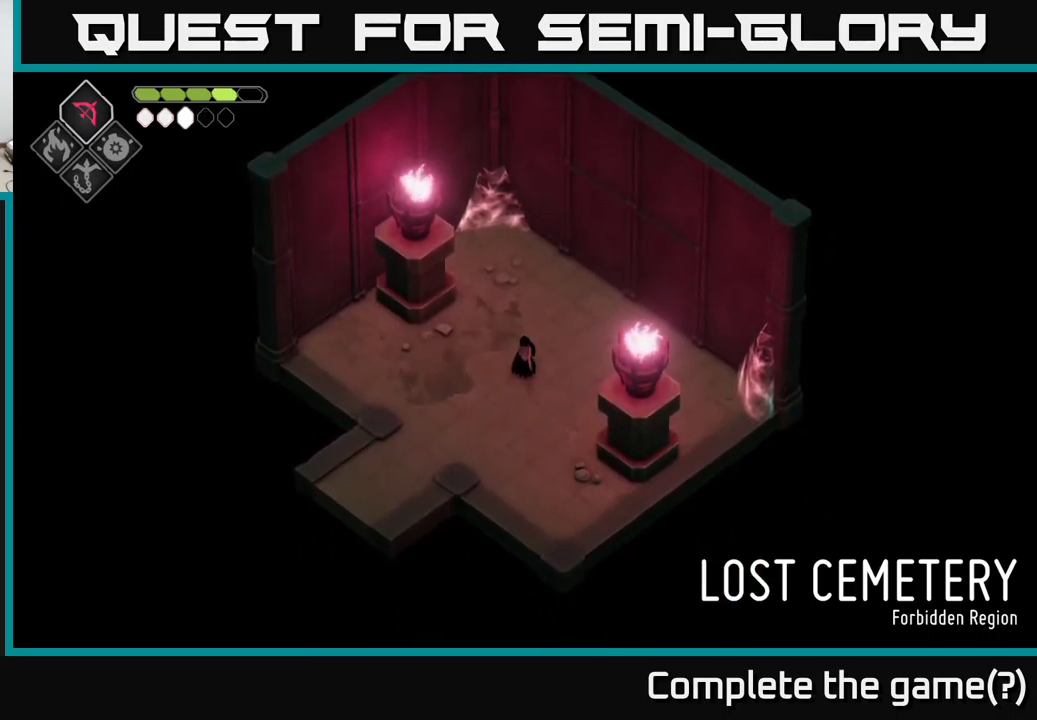
{"buttons": [], "left_stick": "center", "right_stick": "center", "events": []}
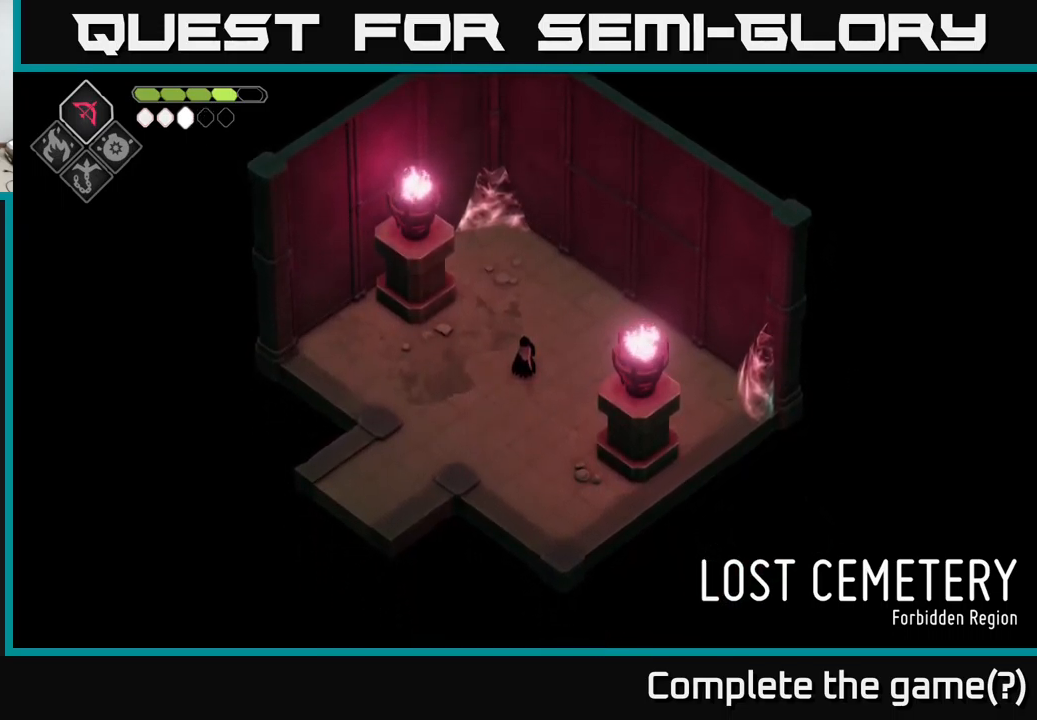
{"buttons": ["DPAD_RIGHT"], "left_stick": "down-left", "right_stick": "center", "events": [[284, "left_stick", "left"], [384, "left_stick", "down-left"], [400, "DPAD_RIGHT", "down"]]}
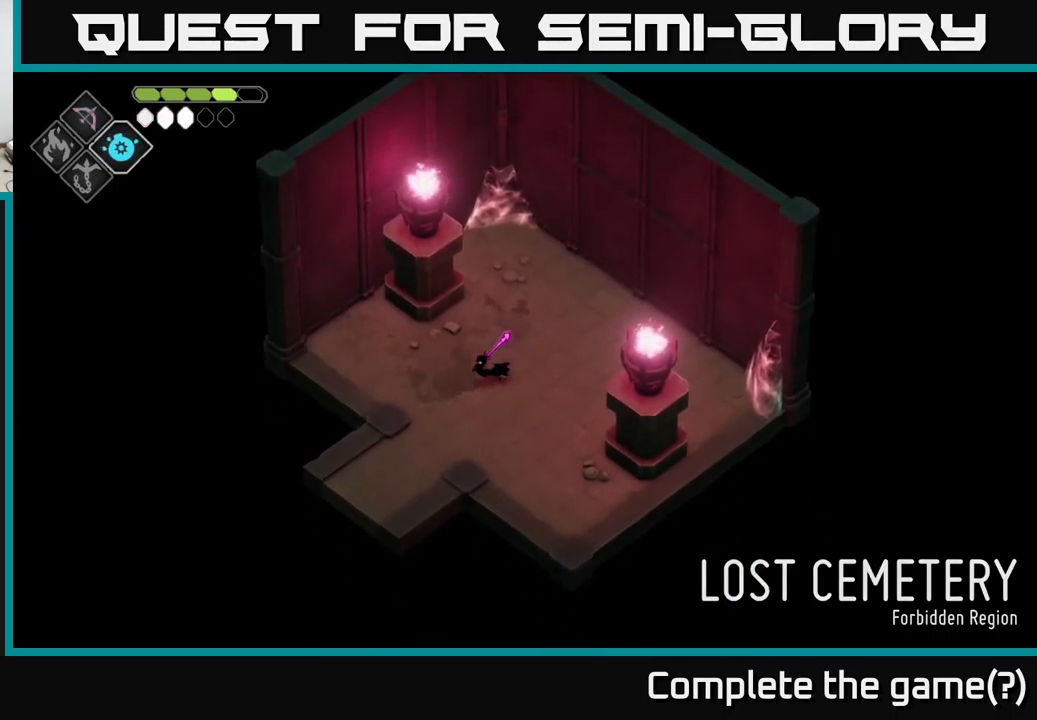
{"buttons": [], "left_stick": "down-left", "right_stick": "center", "events": [[17, "DPAD_RIGHT", "up"], [267, "left_stick", "down"], [500, "left_stick", "down-left"]]}
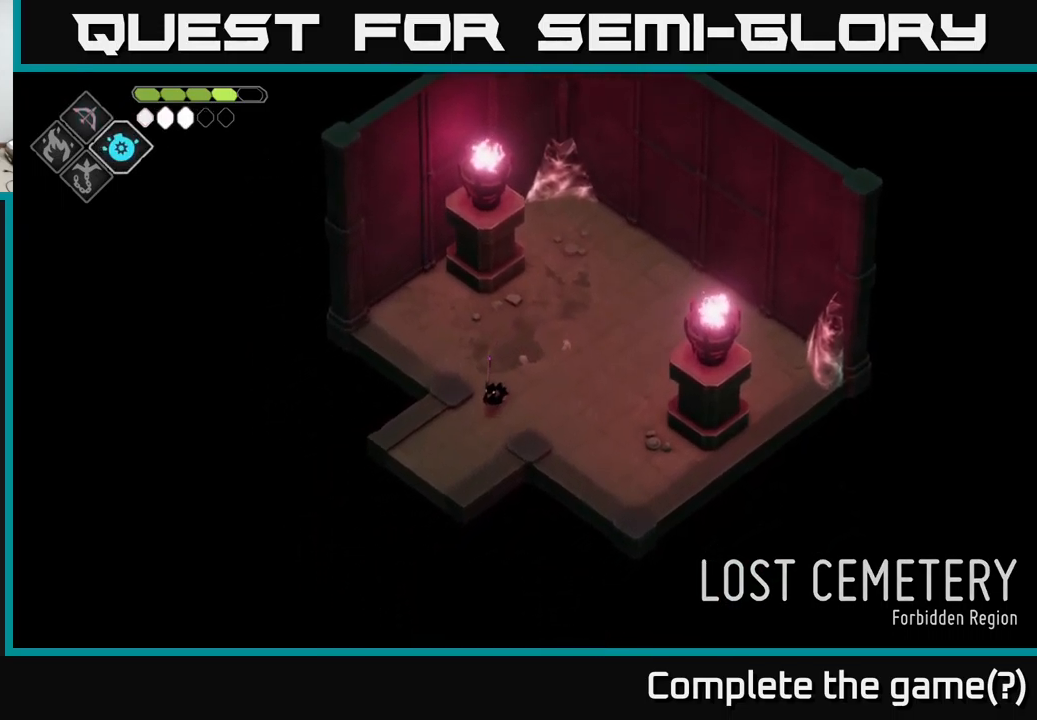
{"buttons": [], "left_stick": "center", "right_stick": "center", "events": [[100, "A", "down"], [267, "A", "up"], [400, "left_stick", "center"]]}
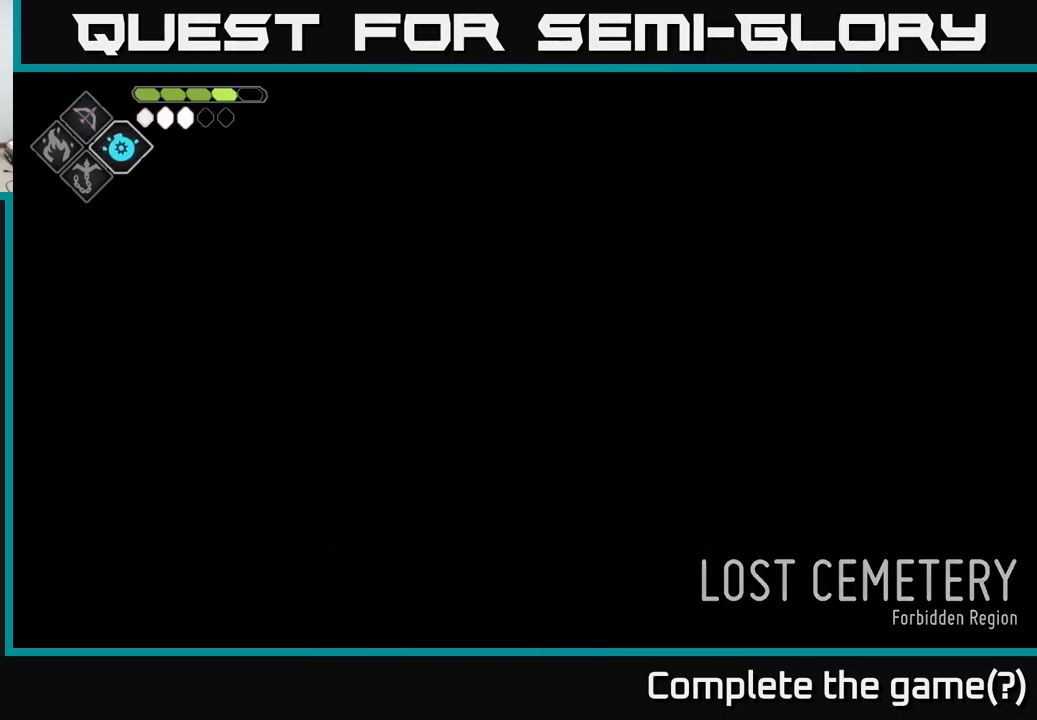
{"buttons": [], "left_stick": "center", "right_stick": "center", "events": []}
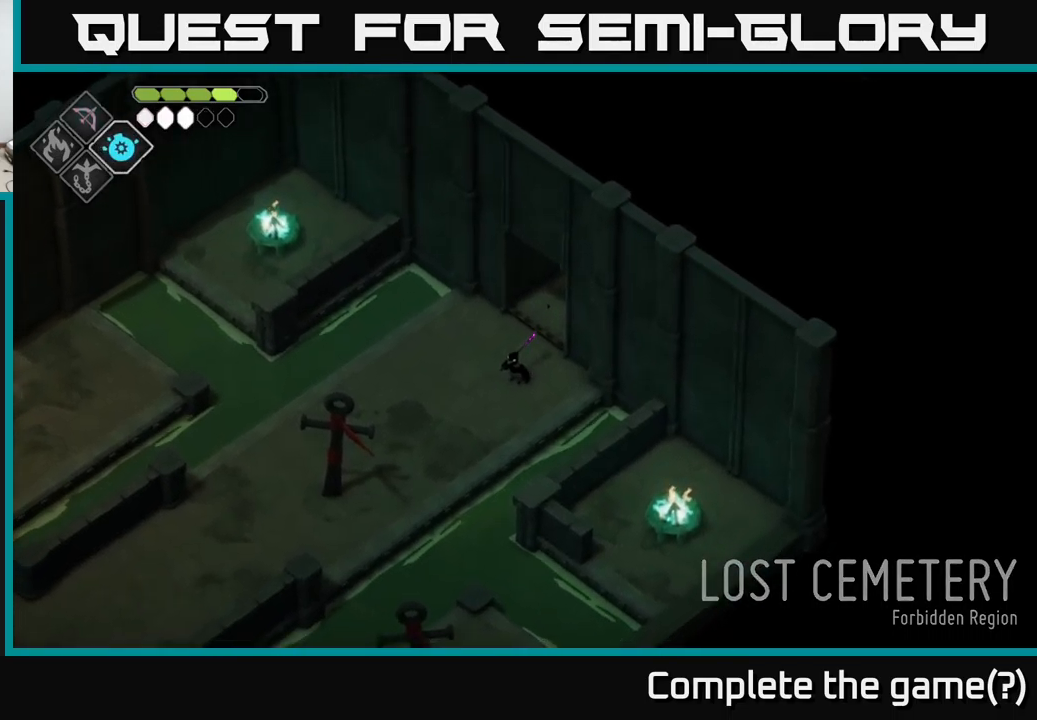
{"buttons": [], "left_stick": "down-left", "right_stick": "center", "events": [[17, "left_stick", "left"], [167, "left_stick", "down-left"]]}
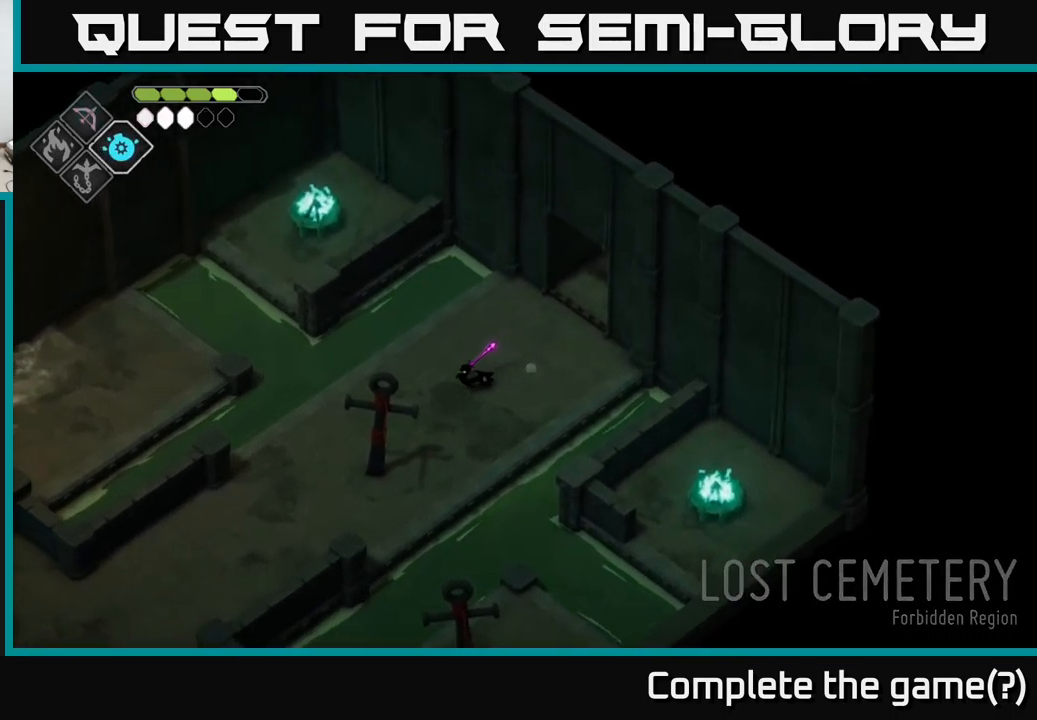
{"buttons": [], "left_stick": "down-left", "right_stick": "center", "events": []}
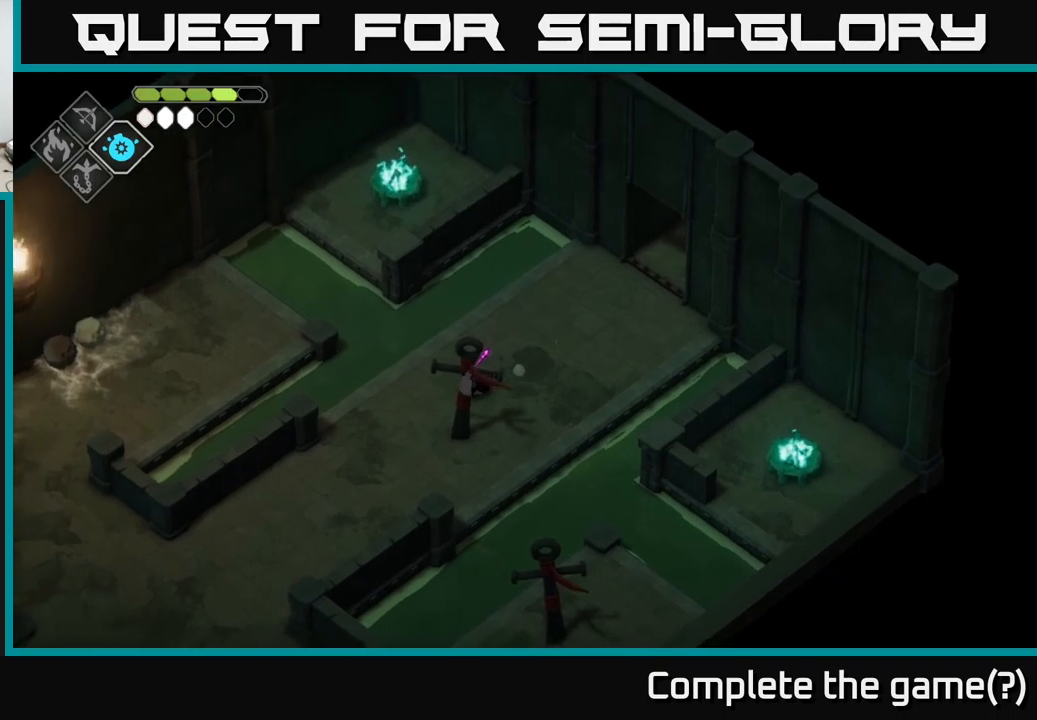
{"buttons": [], "left_stick": "down-left", "right_stick": "center", "events": [[166, "A", "down"], [416, "A", "up"]]}
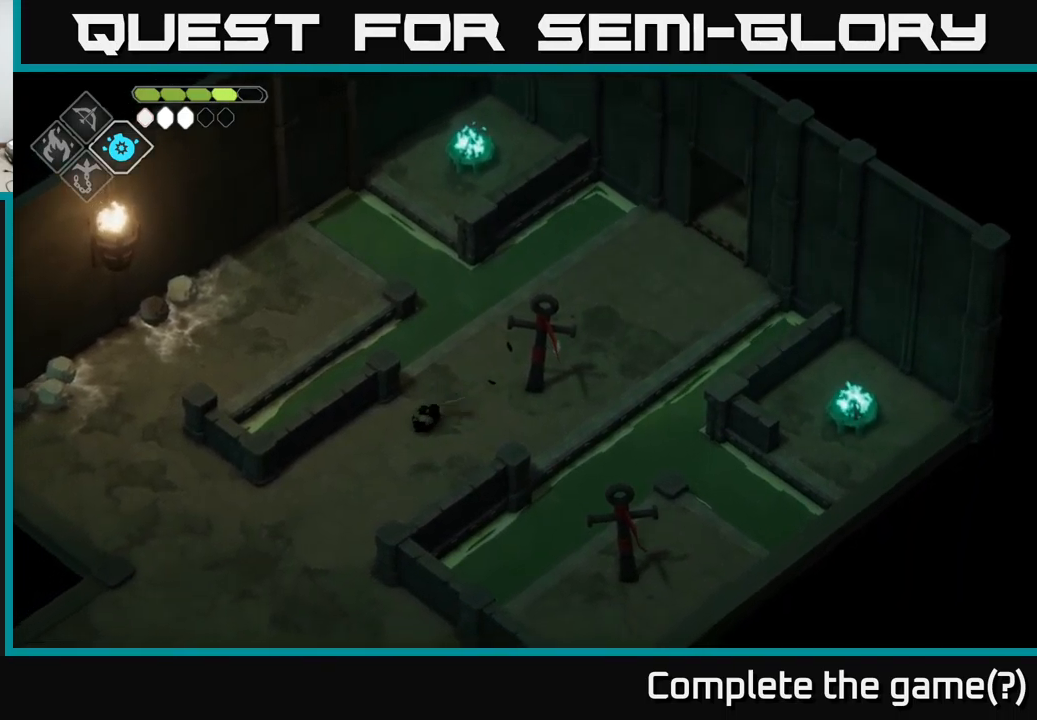
{"buttons": [], "left_stick": "down-left", "right_stick": "center", "events": []}
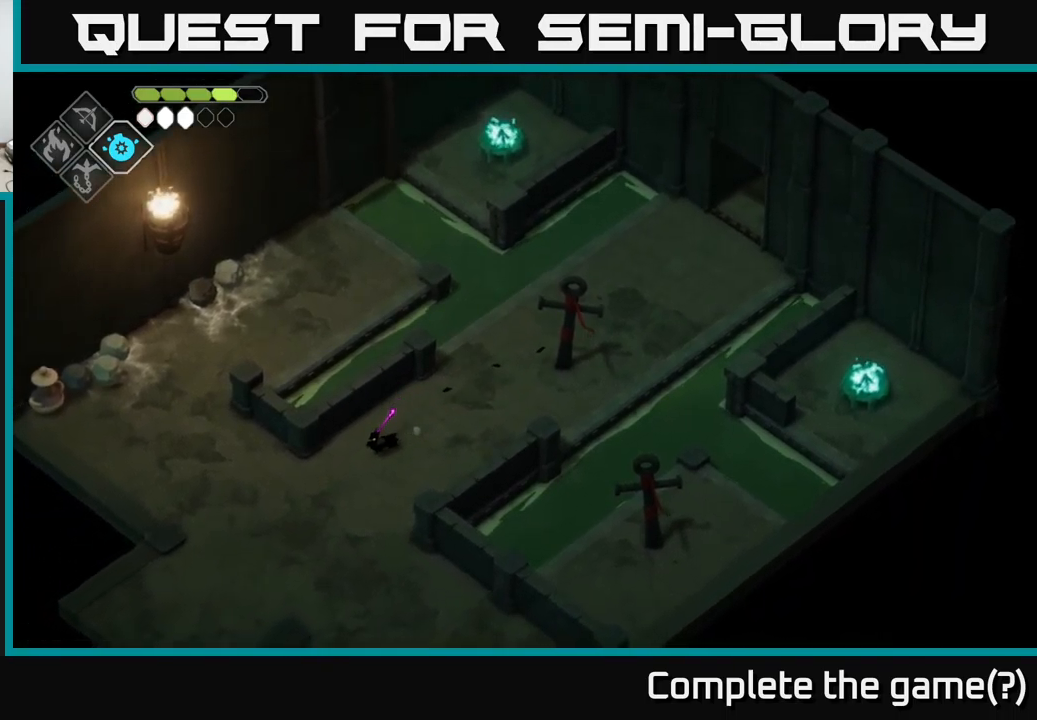
{"buttons": [], "left_stick": "left", "right_stick": "center", "events": [[283, "left_stick", "left"]]}
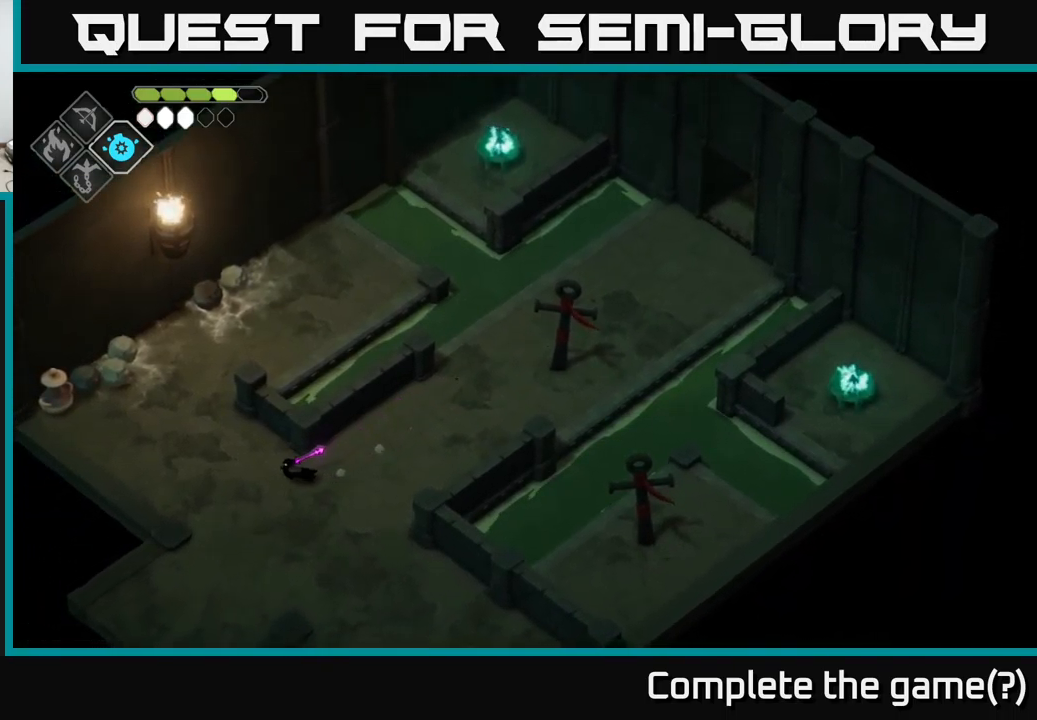
{"buttons": [], "left_stick": "up-left", "right_stick": "center", "events": [[50, "left_stick", "up-left"]]}
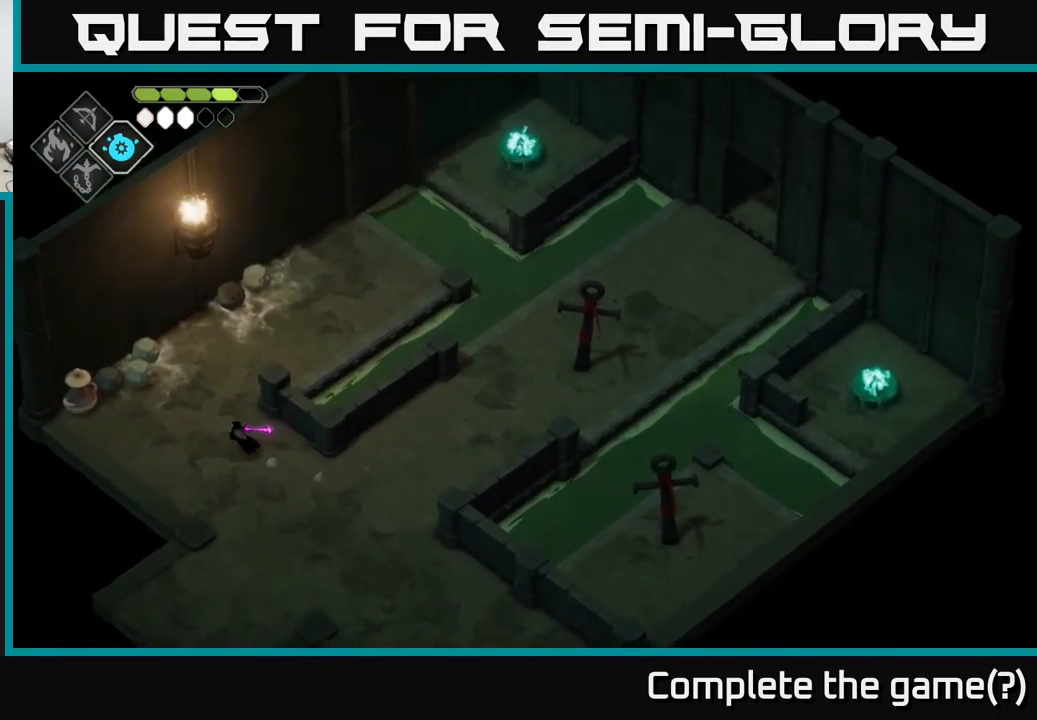
{"buttons": [], "left_stick": "center", "right_stick": "center", "events": [[200, "X", "down"], [350, "X", "up"], [366, "left_stick", "center"]]}
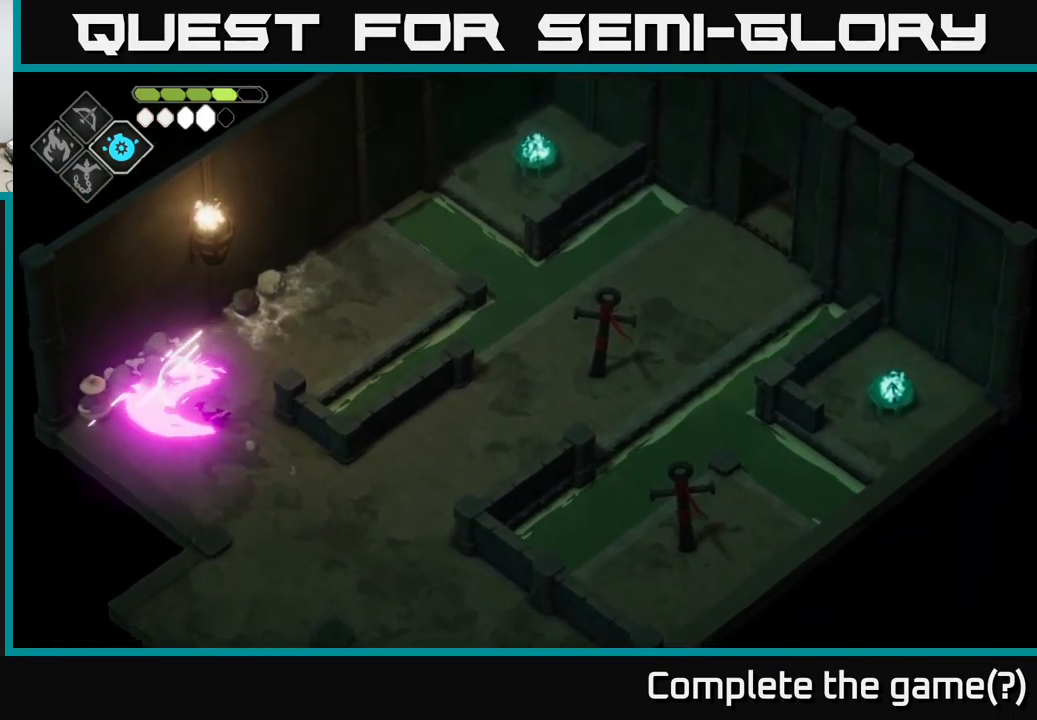
{"buttons": ["X"], "left_stick": "center", "right_stick": "center", "events": [[466, "X", "down"]]}
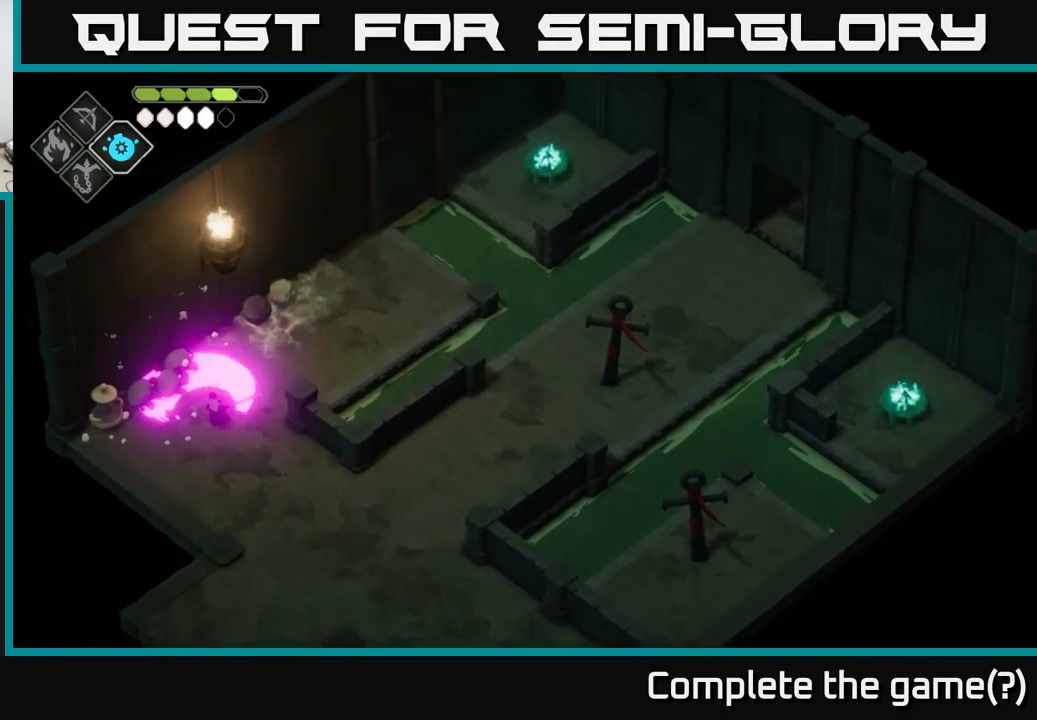
{"buttons": [], "left_stick": "center", "right_stick": "center", "events": [[100, "X", "up"]]}
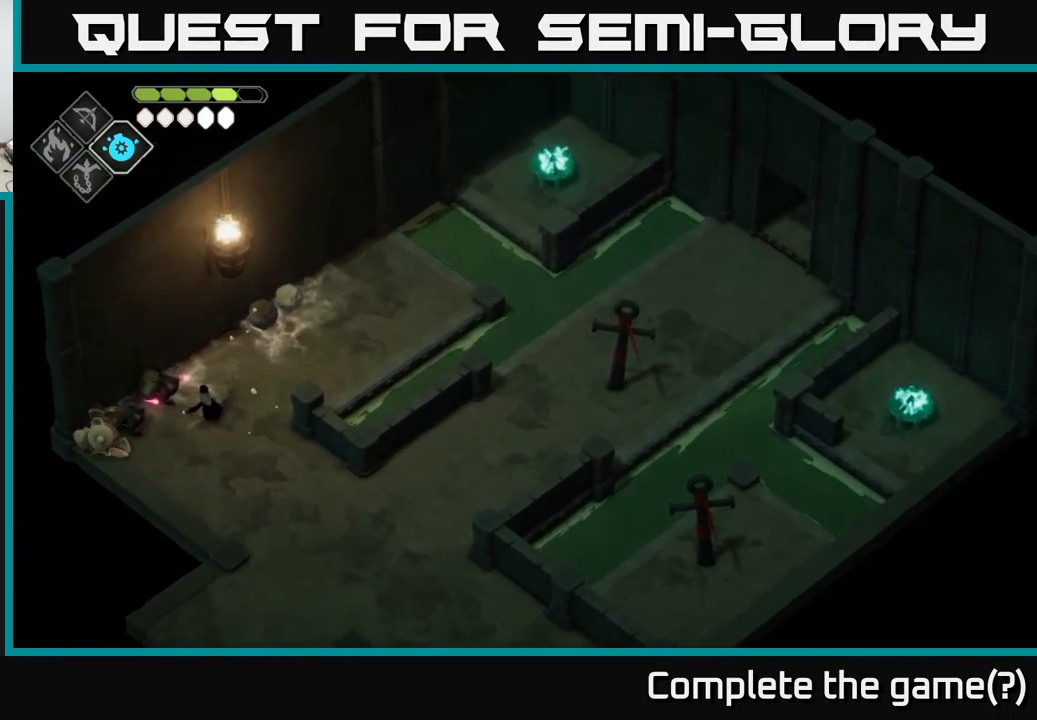
{"buttons": [], "left_stick": "up", "right_stick": "center", "events": [[33, "left_stick", "up-right"], [183, "left_stick", "up"], [283, "X", "down"], [383, "X", "up"]]}
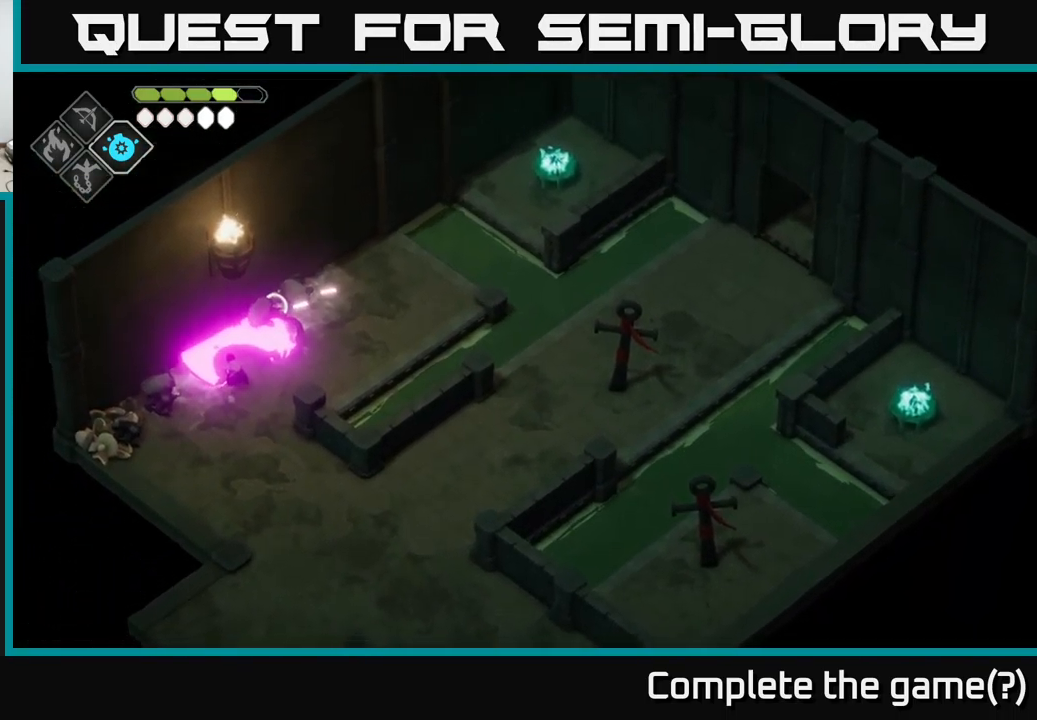
{"buttons": [], "left_stick": "up-right", "right_stick": "center", "events": [[16, "left_stick", "center"], [200, "left_stick", "up-right"]]}